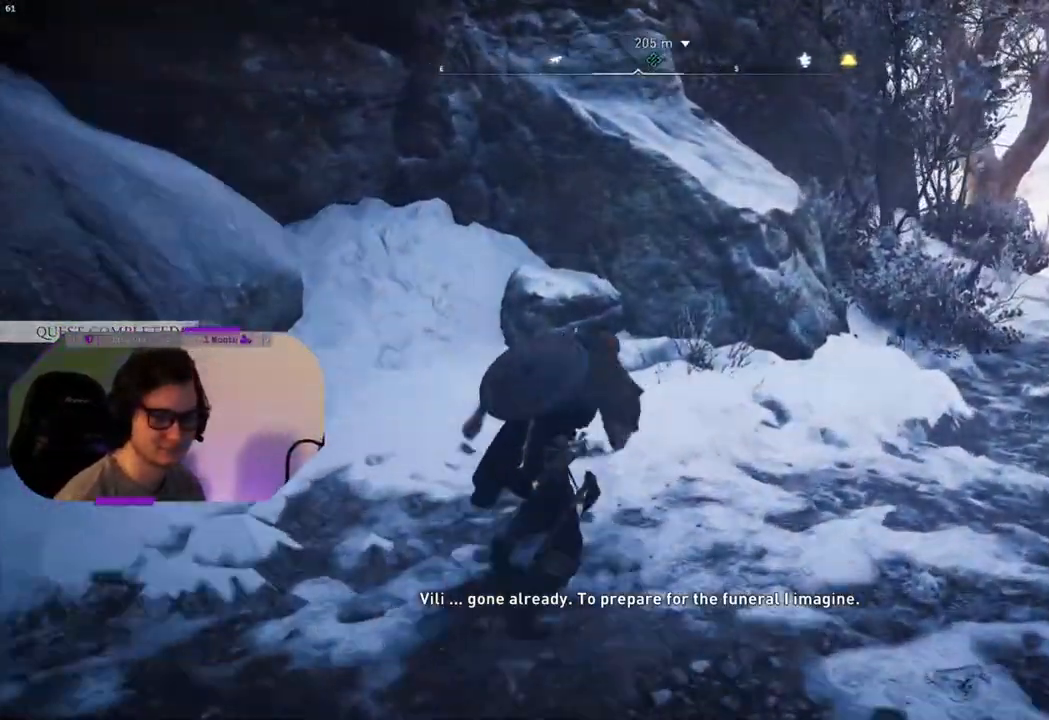
Gameplay with a controller (PlayStation layout); each line is a JSON object with the inputs held at the frame after it. "events" lists button and stick changes between this image and that frame as [ms after this image, input, new state], when the widget could be followed in between.
{"buttons": [], "left_stick": "up-right", "right_stick": "center", "events": []}
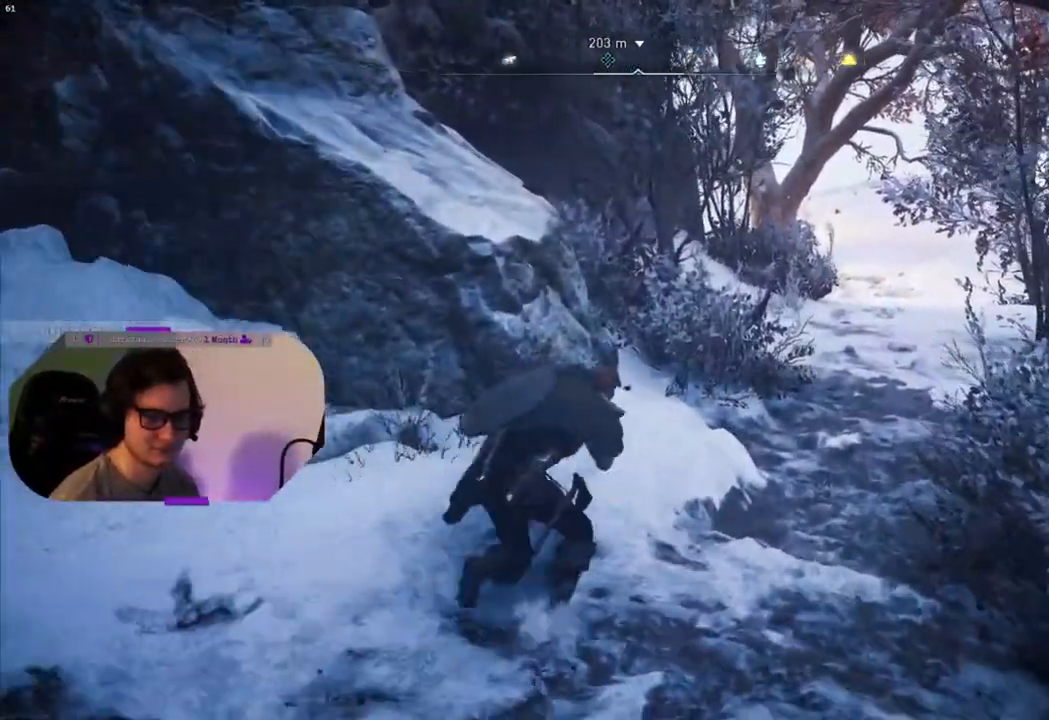
{"buttons": [], "left_stick": "up", "right_stick": "left", "events": [[33, "right_stick", "left"], [450, "left_stick", "up"]]}
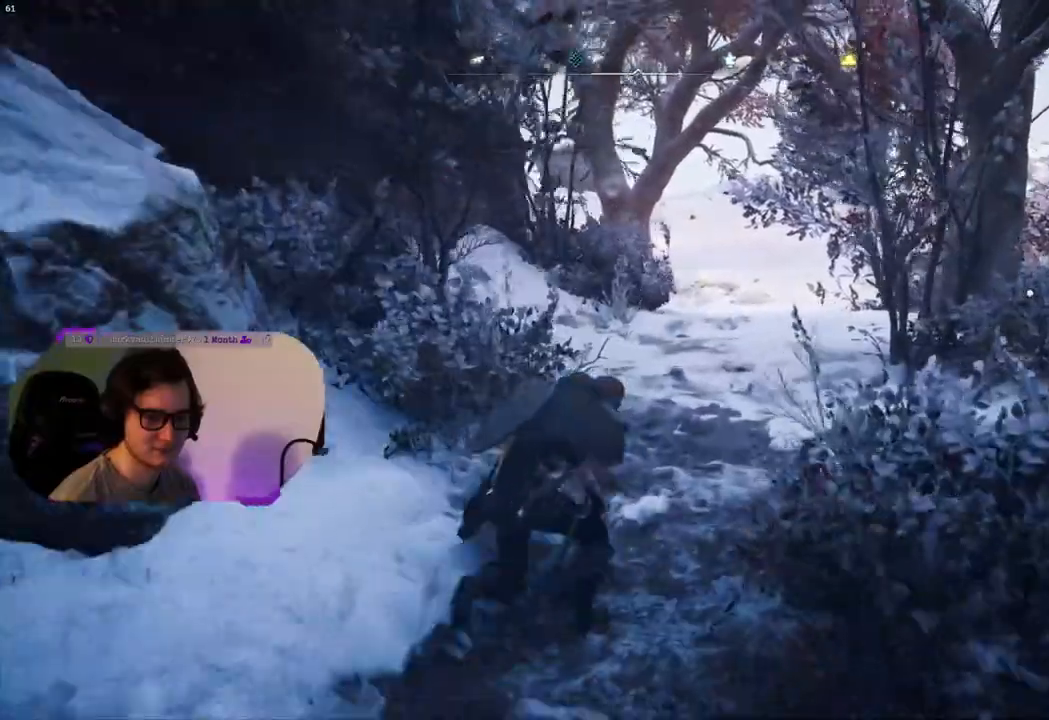
{"buttons": [], "left_stick": "up", "right_stick": "left", "events": []}
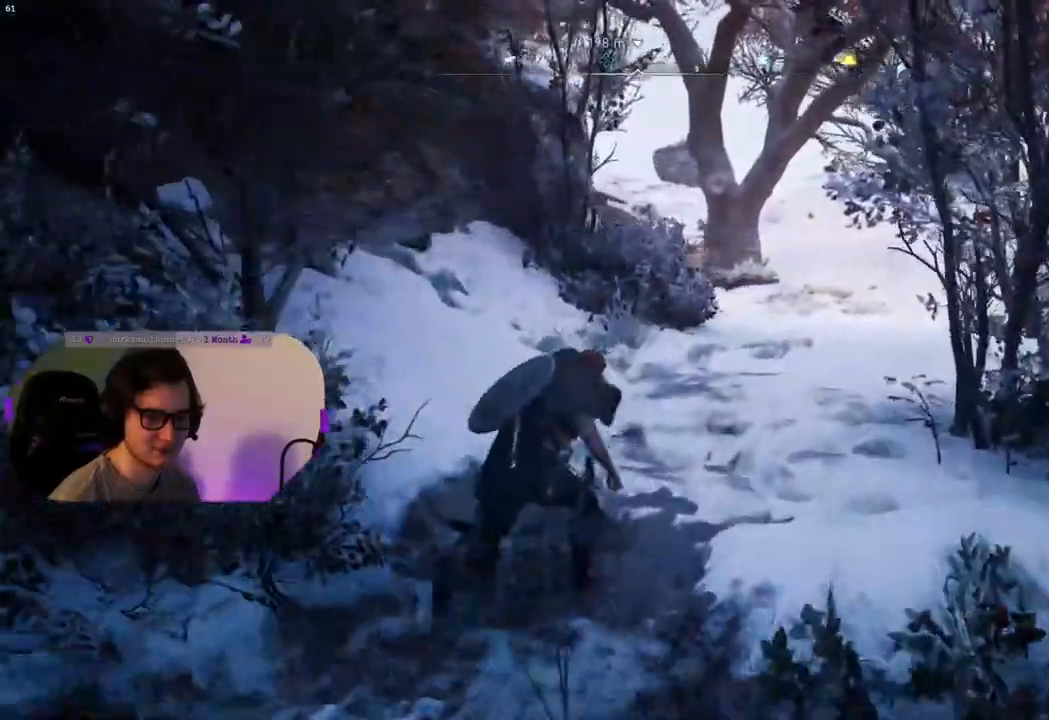
{"buttons": [], "left_stick": "up-right", "right_stick": "left", "events": [[500, "left_stick", "up-right"]]}
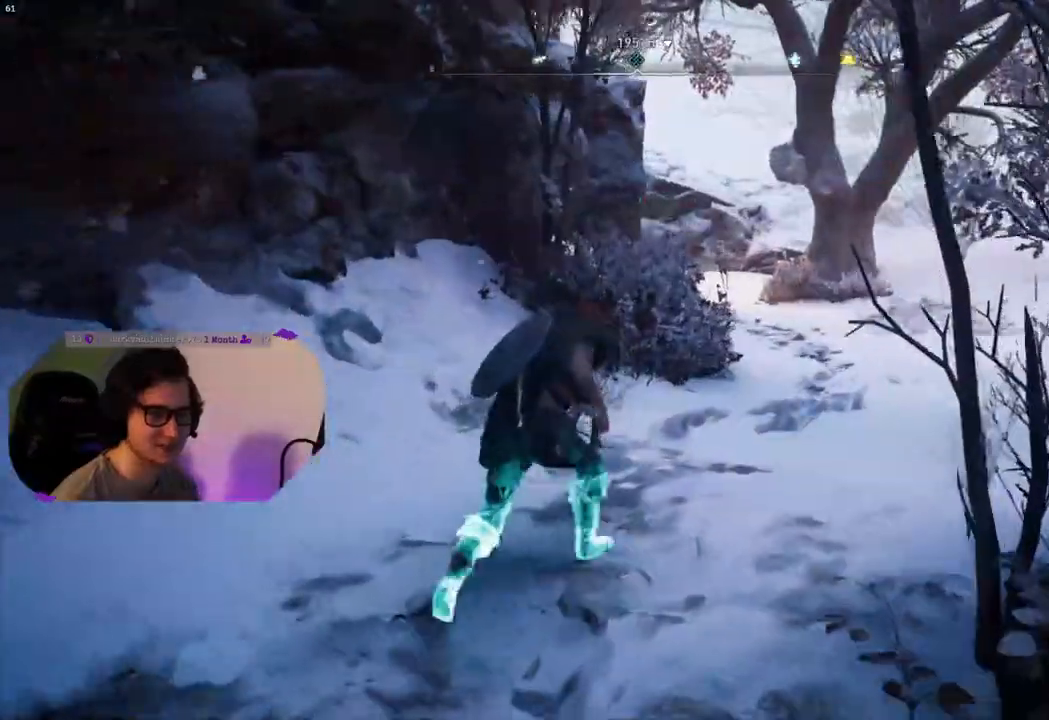
{"buttons": [], "left_stick": "up-right", "right_stick": "left", "events": []}
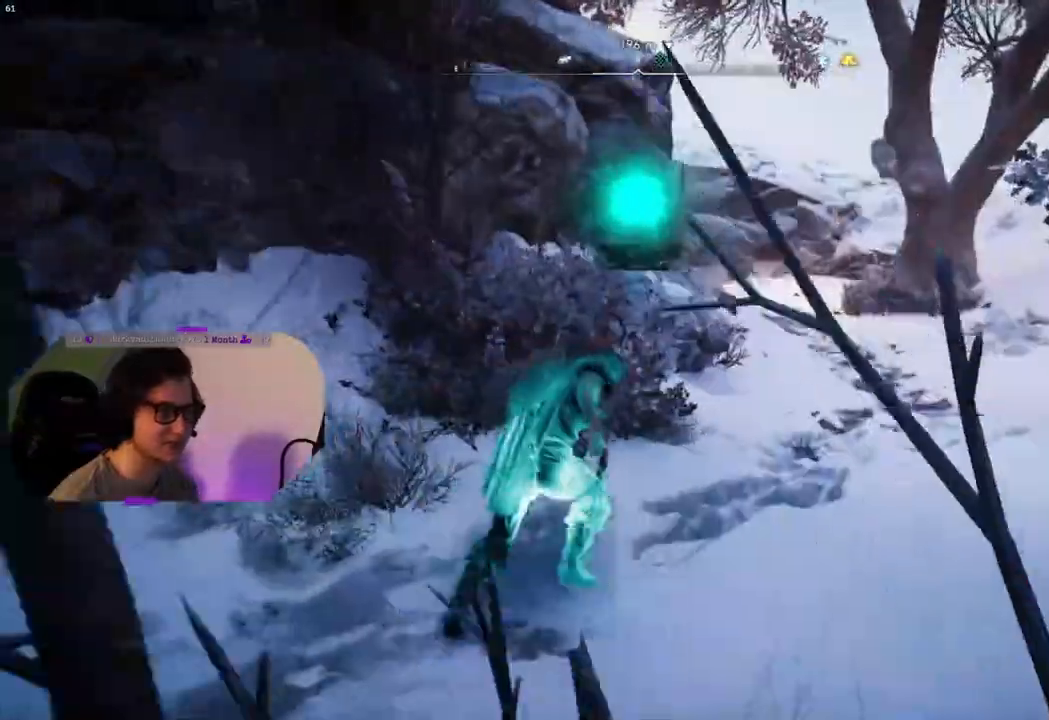
{"buttons": [], "left_stick": "up-right", "right_stick": "left", "events": []}
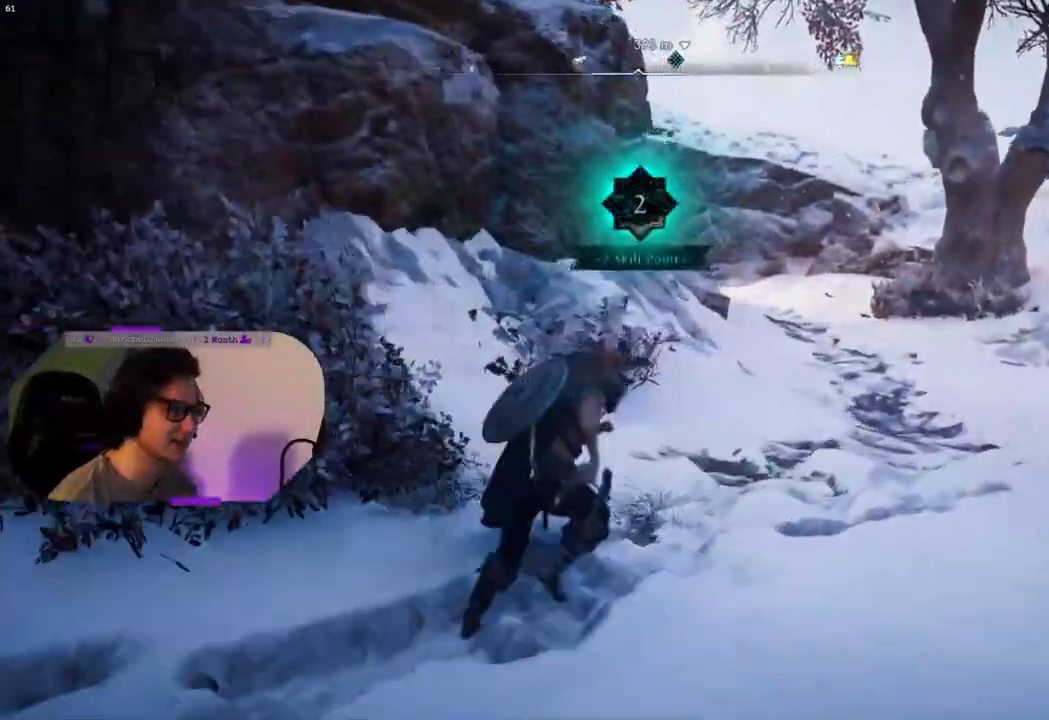
{"buttons": [], "left_stick": "up-right", "right_stick": "center", "events": [[300, "right_stick", "center"]]}
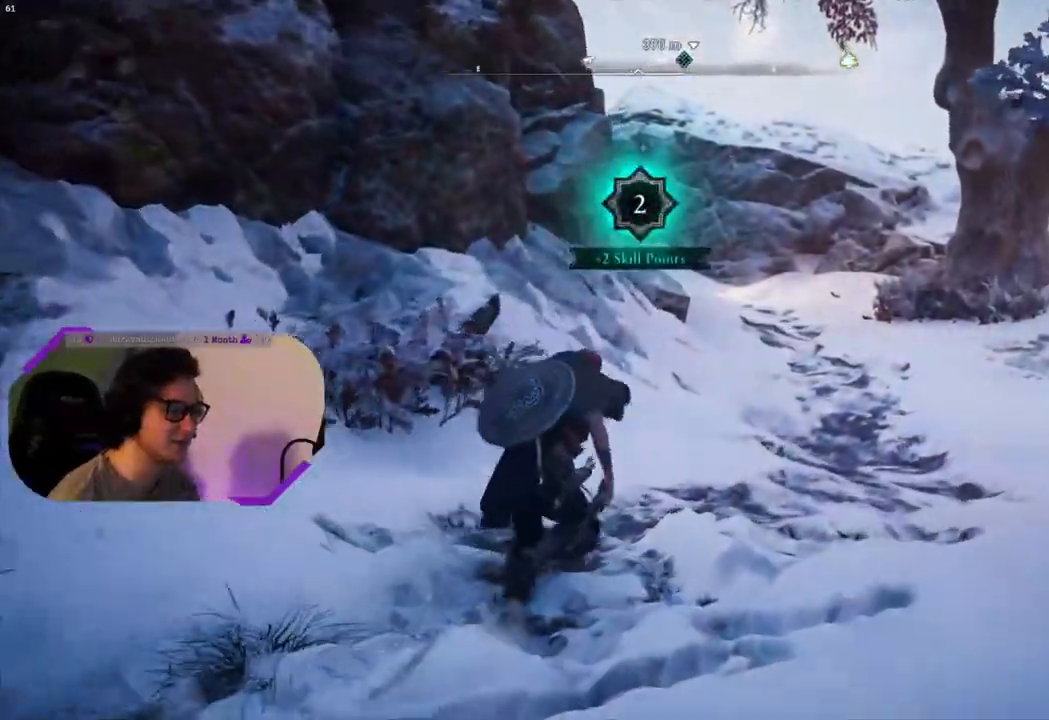
{"buttons": [], "left_stick": "up-right", "right_stick": "left", "events": [[67, "right_stick", "left"]]}
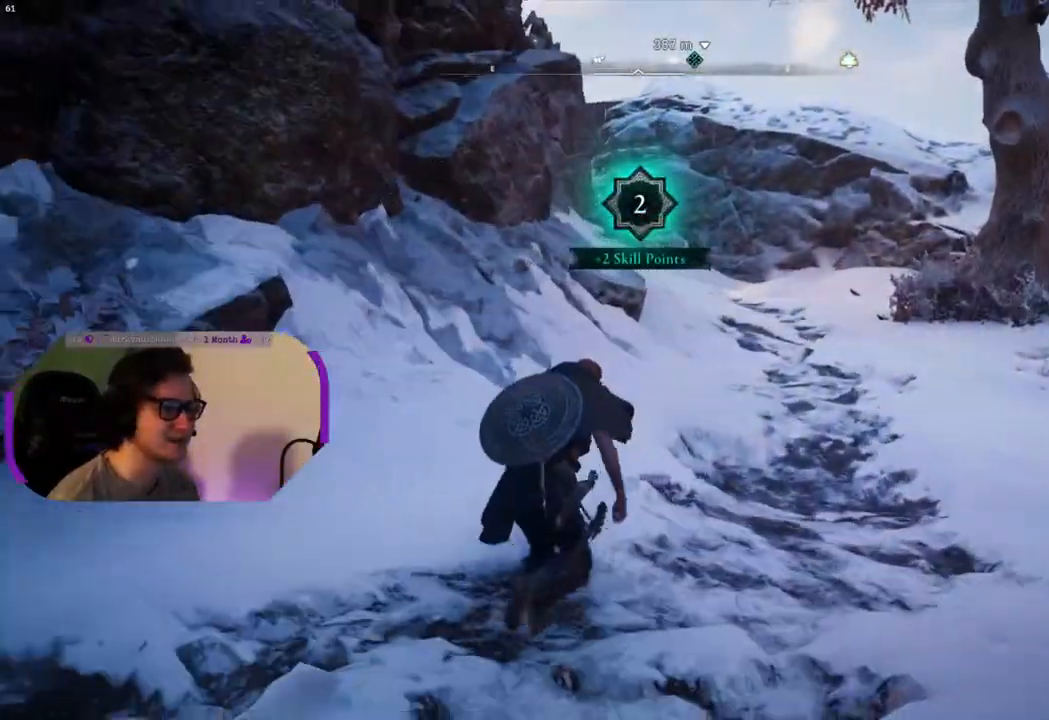
{"buttons": [], "left_stick": "up-right", "right_stick": "left", "events": []}
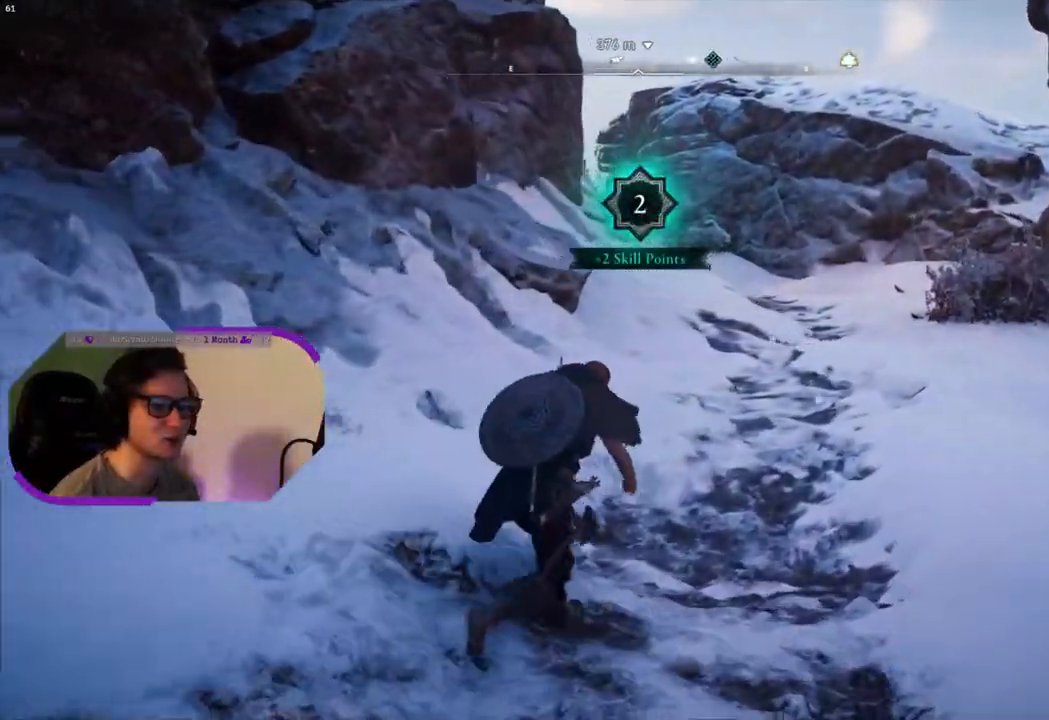
{"buttons": [], "left_stick": "up", "right_stick": "left", "events": [[467, "left_stick", "up"]]}
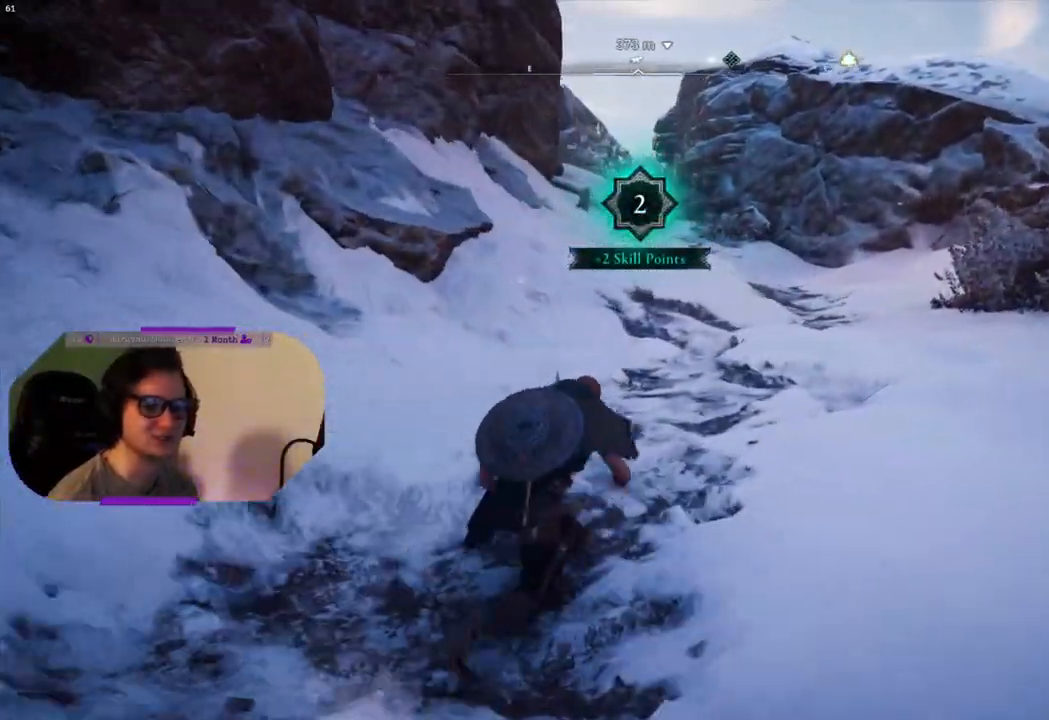
{"buttons": [], "left_stick": "up", "right_stick": "left", "events": []}
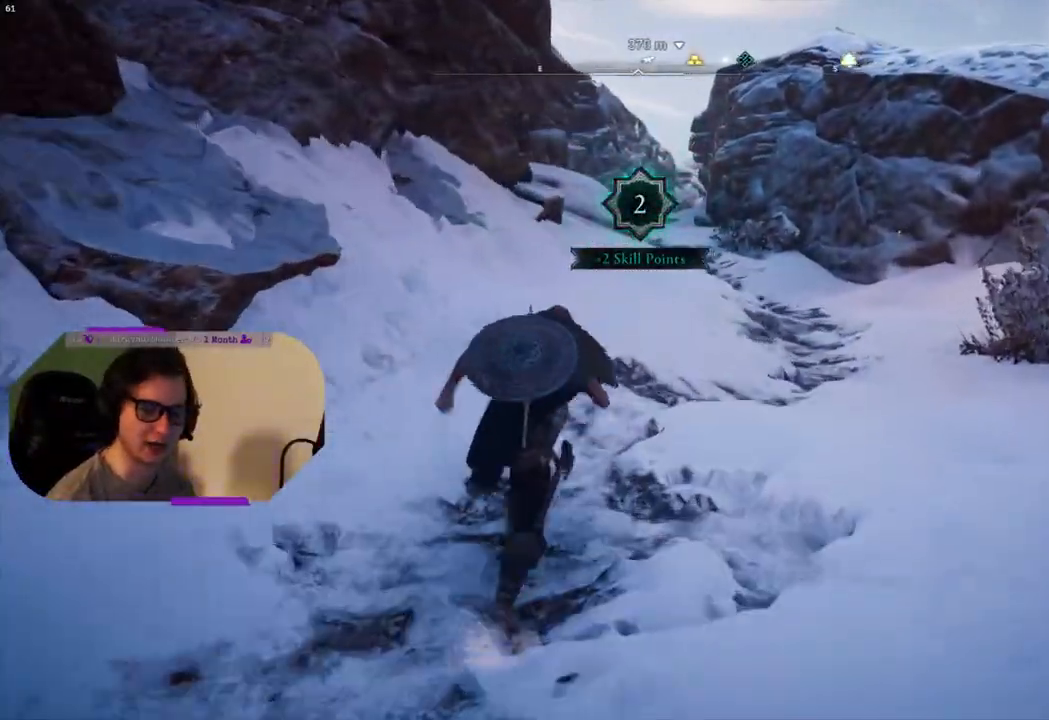
{"buttons": [], "left_stick": "up", "right_stick": "left", "events": []}
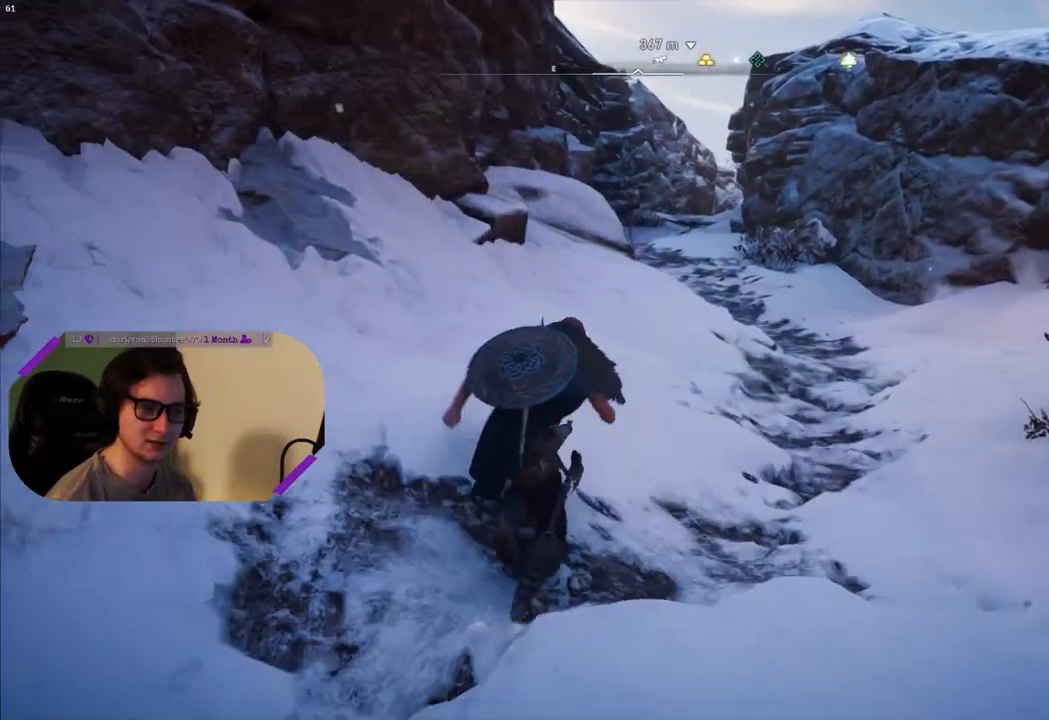
{"buttons": [], "left_stick": "up", "right_stick": "center", "events": [[433, "right_stick", "center"]]}
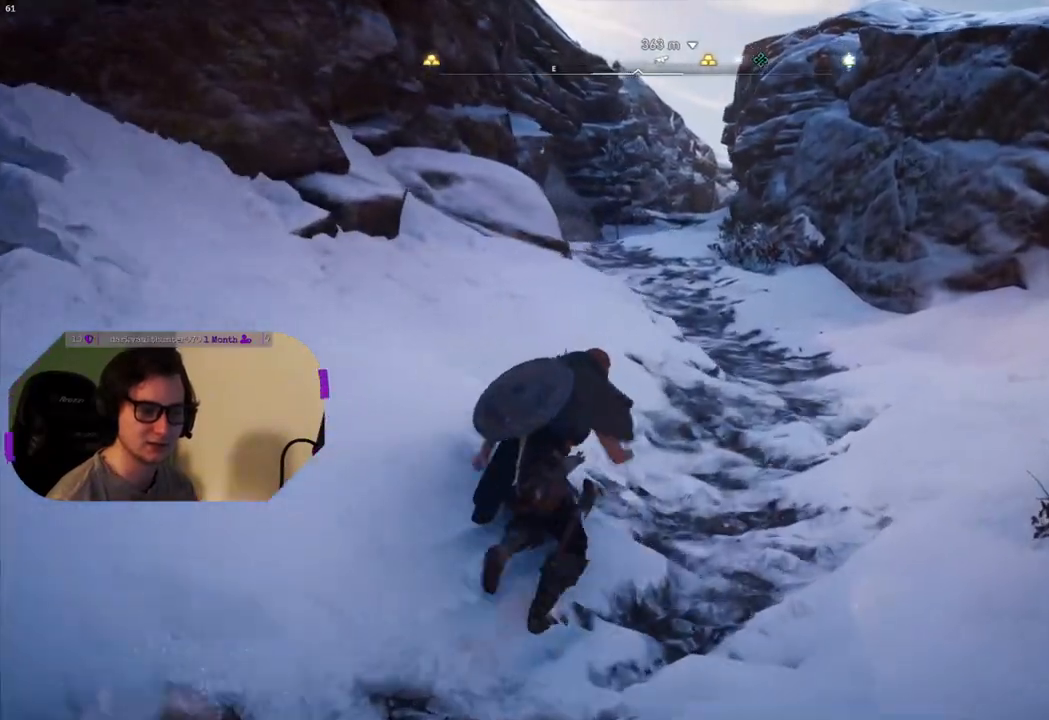
{"buttons": [], "left_stick": "up", "right_stick": "center", "events": []}
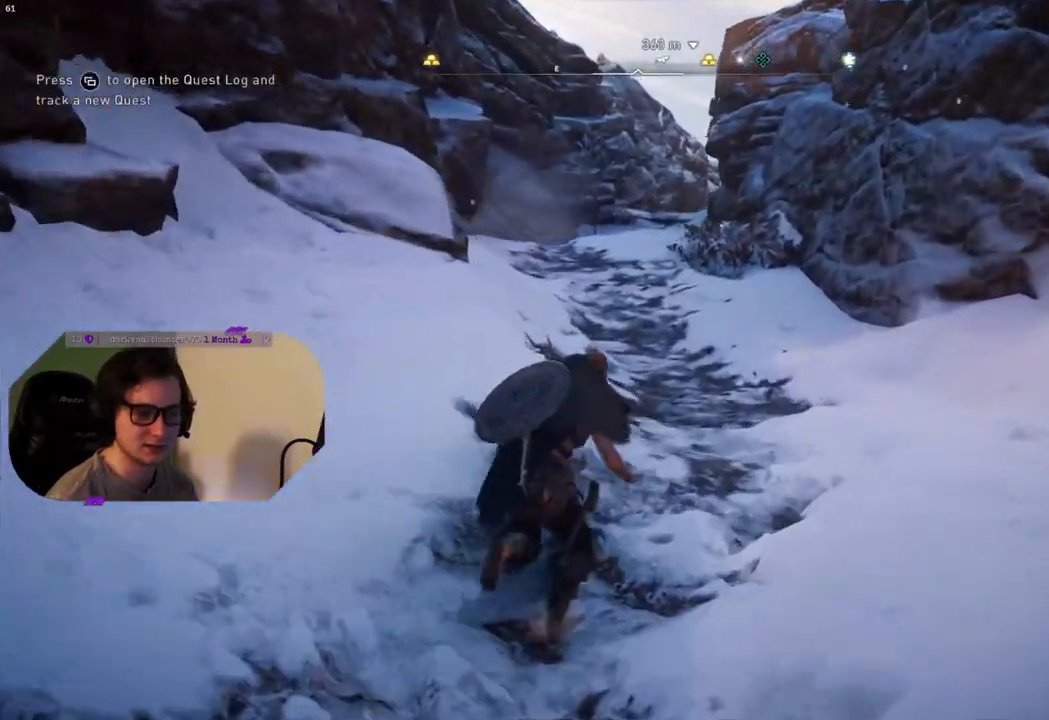
{"buttons": [], "left_stick": "up", "right_stick": "center", "events": []}
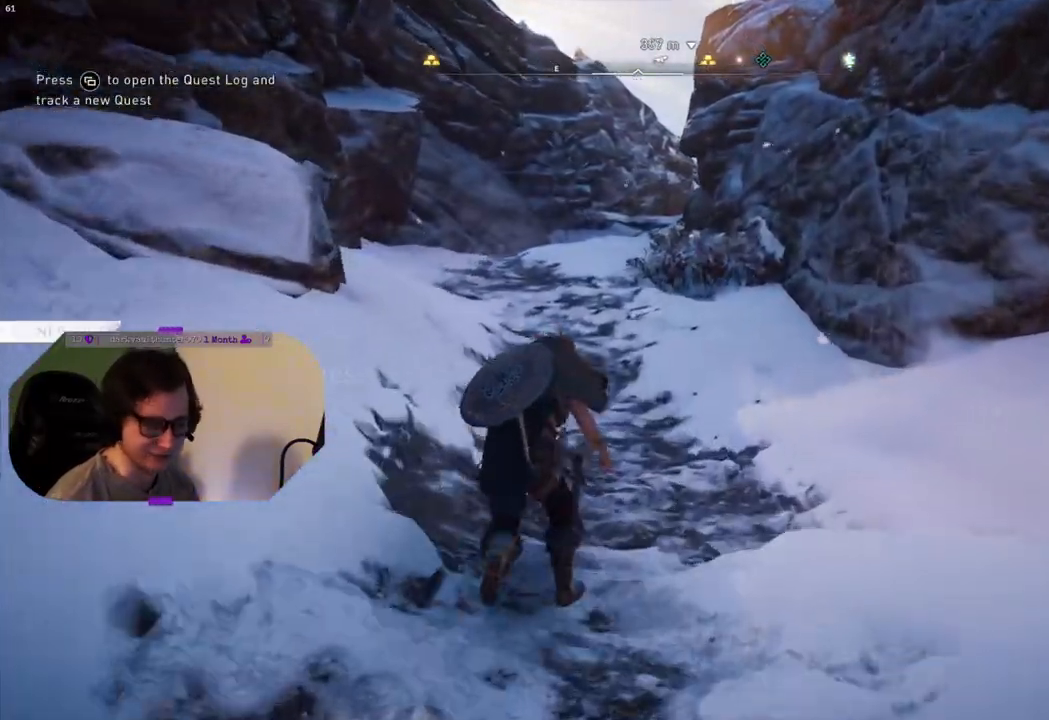
{"buttons": [], "left_stick": "up", "right_stick": "center", "events": []}
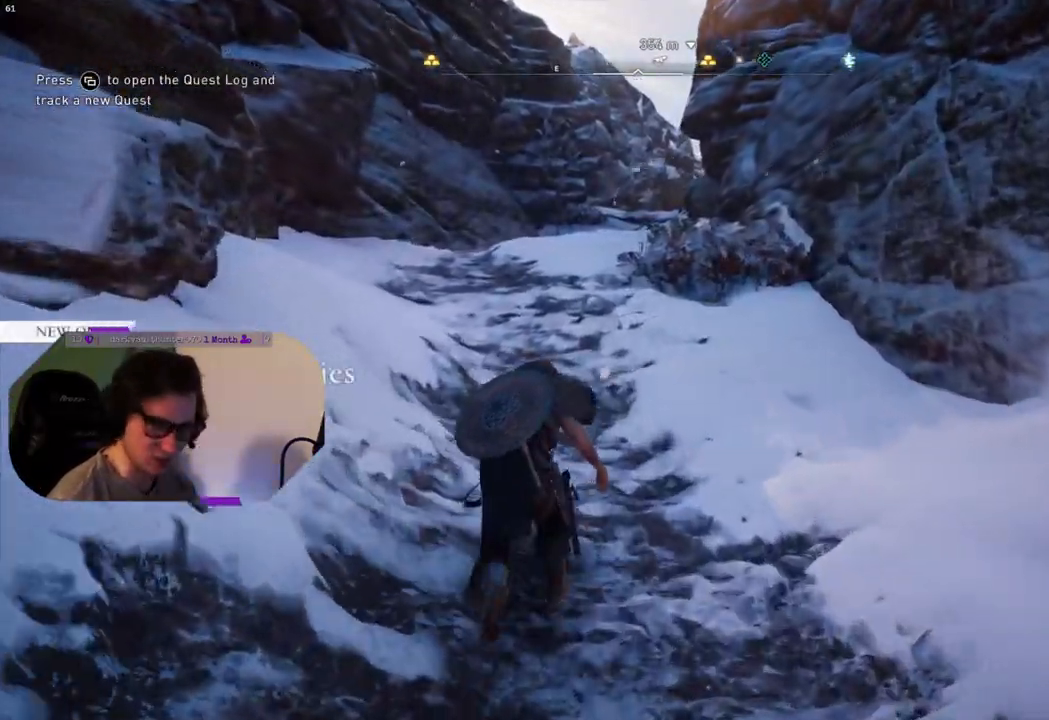
{"buttons": [], "left_stick": "up", "right_stick": "center", "events": []}
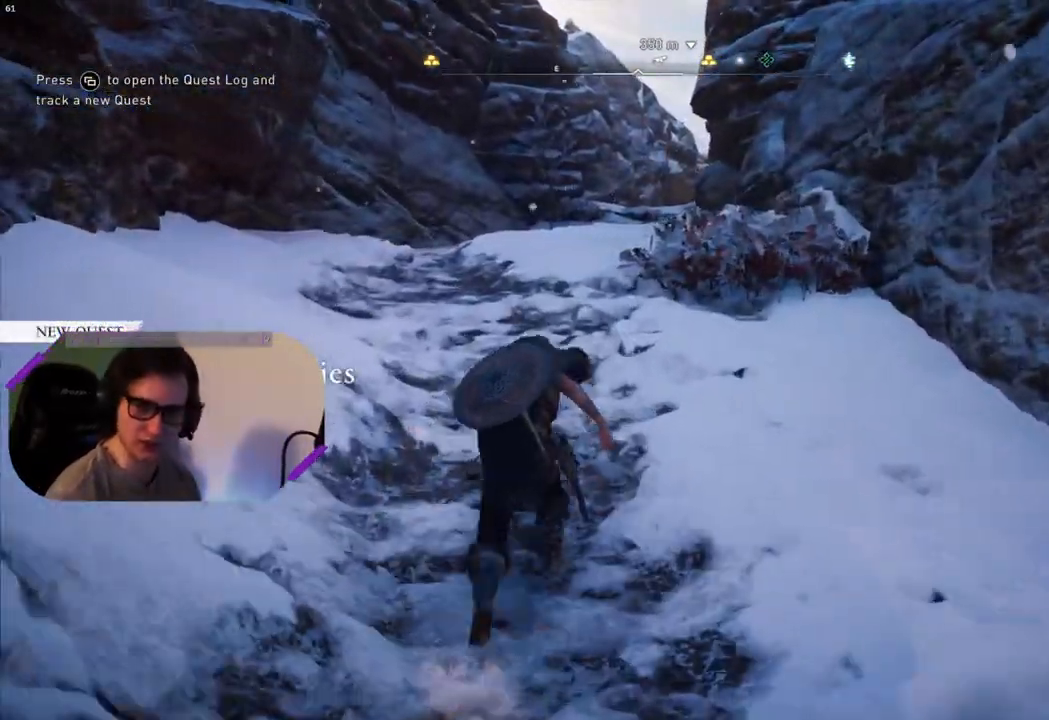
{"buttons": [], "left_stick": "up", "right_stick": "center", "events": []}
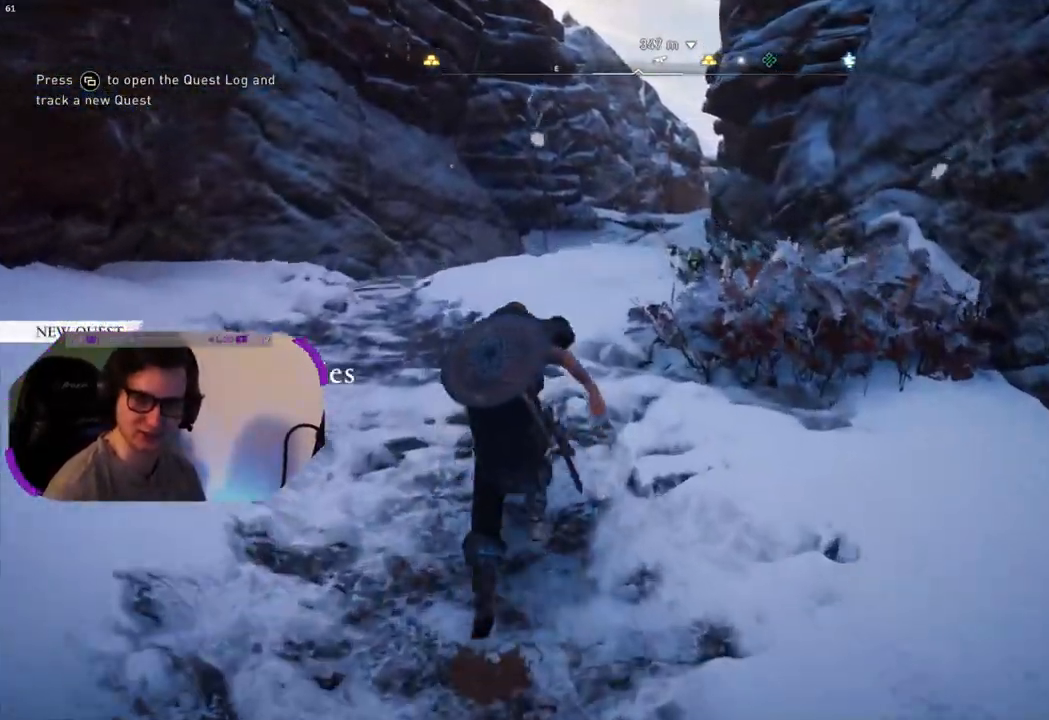
{"buttons": [], "left_stick": "up", "right_stick": "center", "events": []}
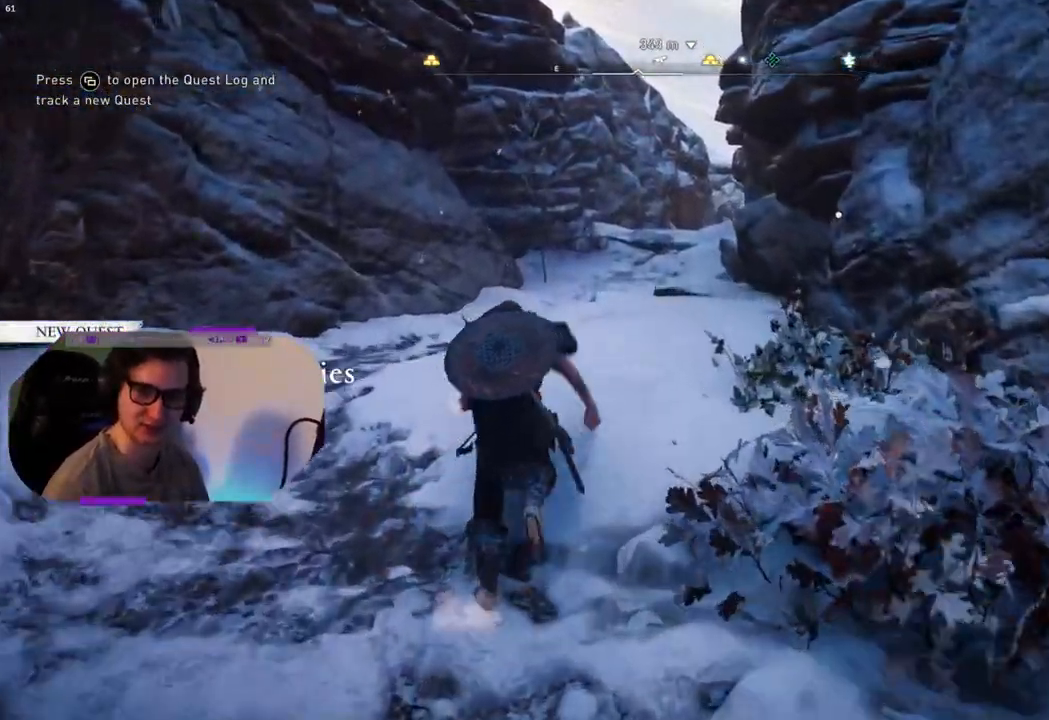
{"buttons": [], "left_stick": "up", "right_stick": "center", "events": []}
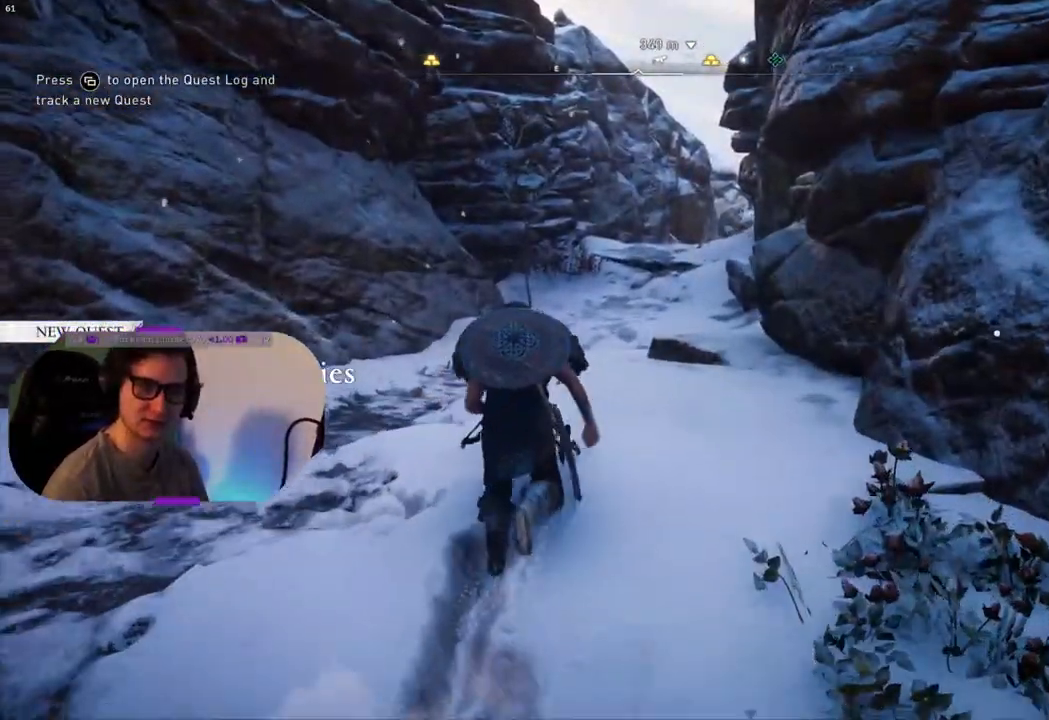
{"buttons": [], "left_stick": "up", "right_stick": "center", "events": []}